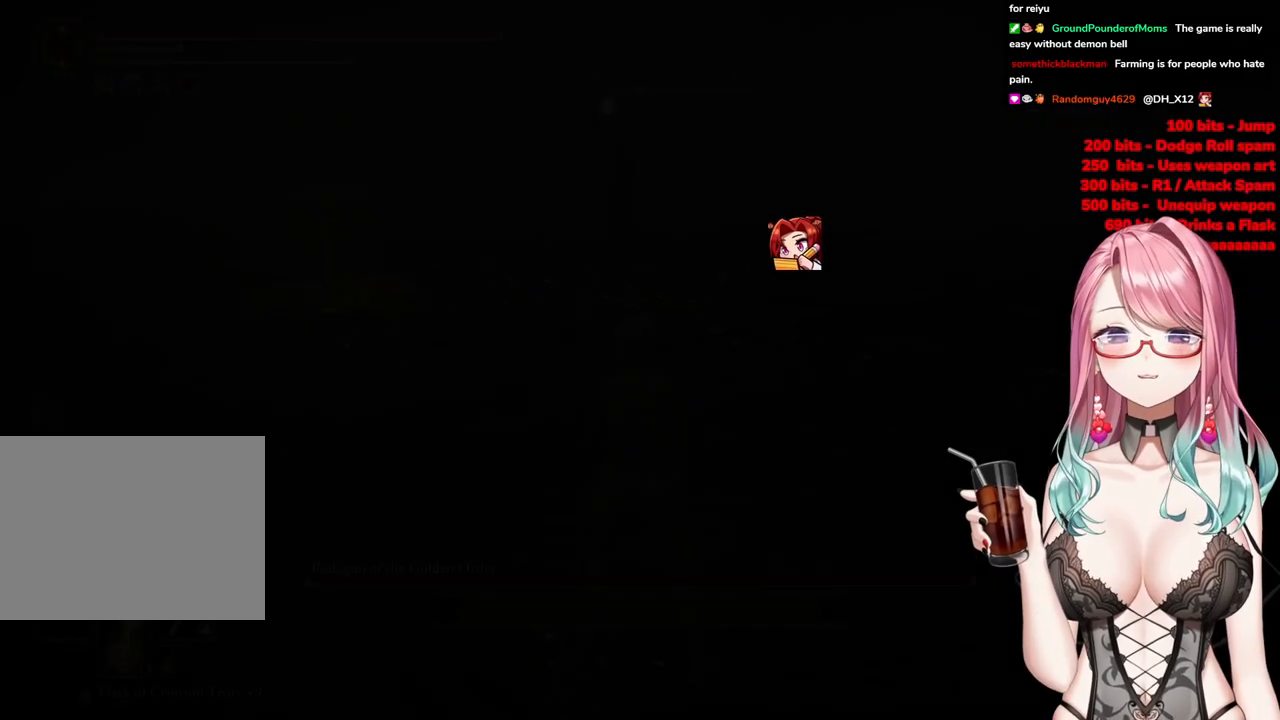
Gameplay with a controller (PlayStation layout); each line is a JSON object with the inputs held at the frame after it. "events" lists button and stick changes between this image and that frame as [ms after this image, input, new state], when the widget could be followed in between.
{"buttons": ["R3"], "left_stick": "up", "right_stick": "center", "events": [[183, "right_stick", "up-left"], [384, "right_stick", "center"], [484, "R3", "down"]]}
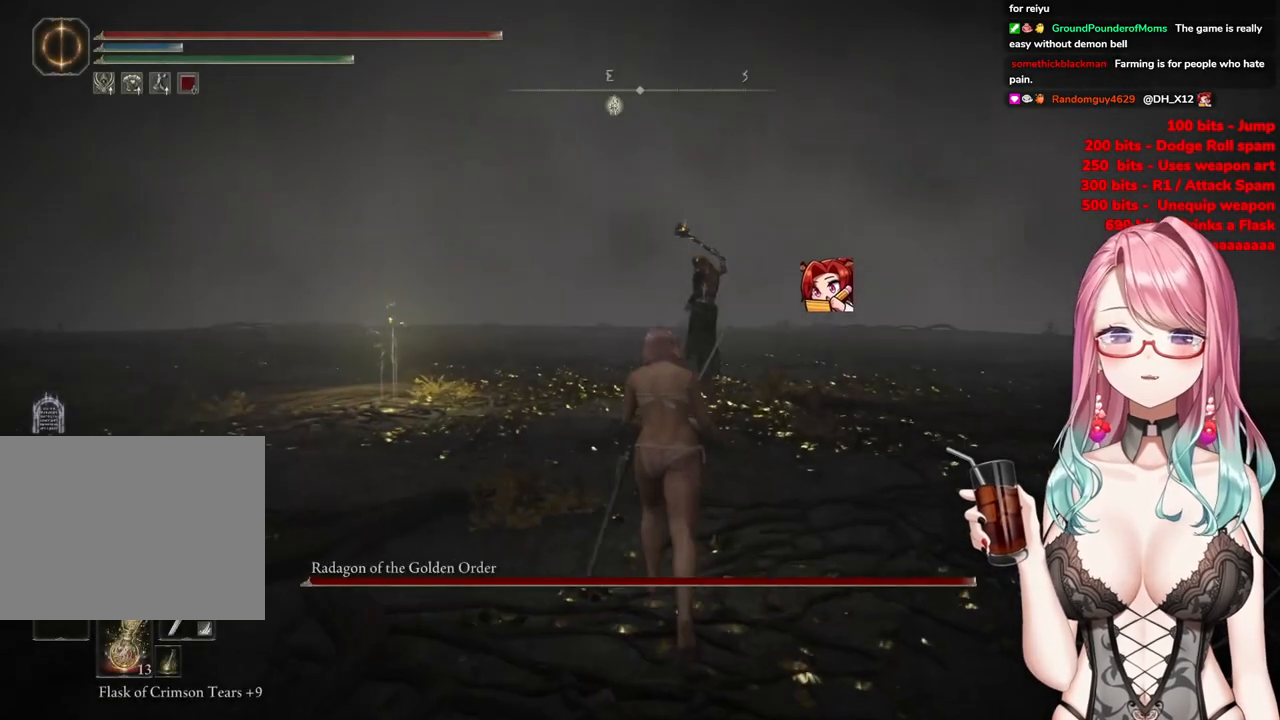
{"buttons": ["CIRCLE"], "left_stick": "up", "right_stick": "center", "events": [[84, "R3", "up"], [234, "CIRCLE", "down"]]}
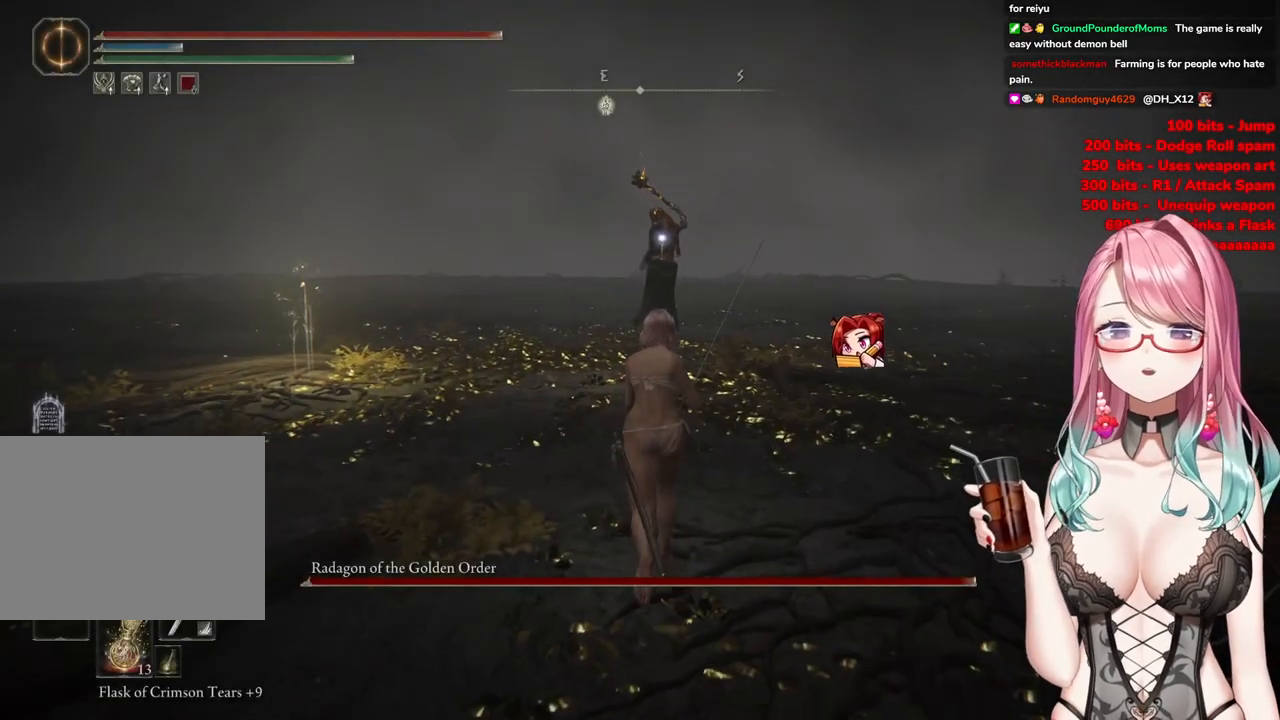
{"buttons": ["CIRCLE"], "left_stick": "up", "right_stick": "center", "events": []}
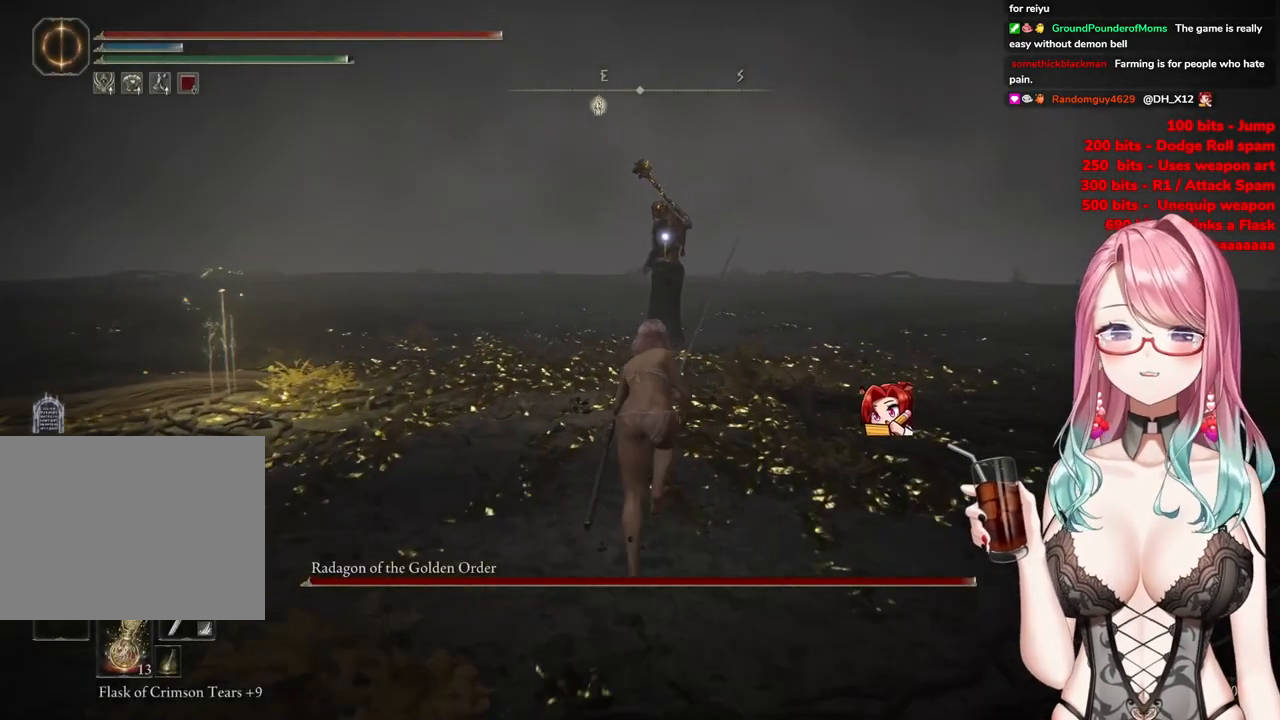
{"buttons": ["CIRCLE"], "left_stick": "up", "right_stick": "center", "events": []}
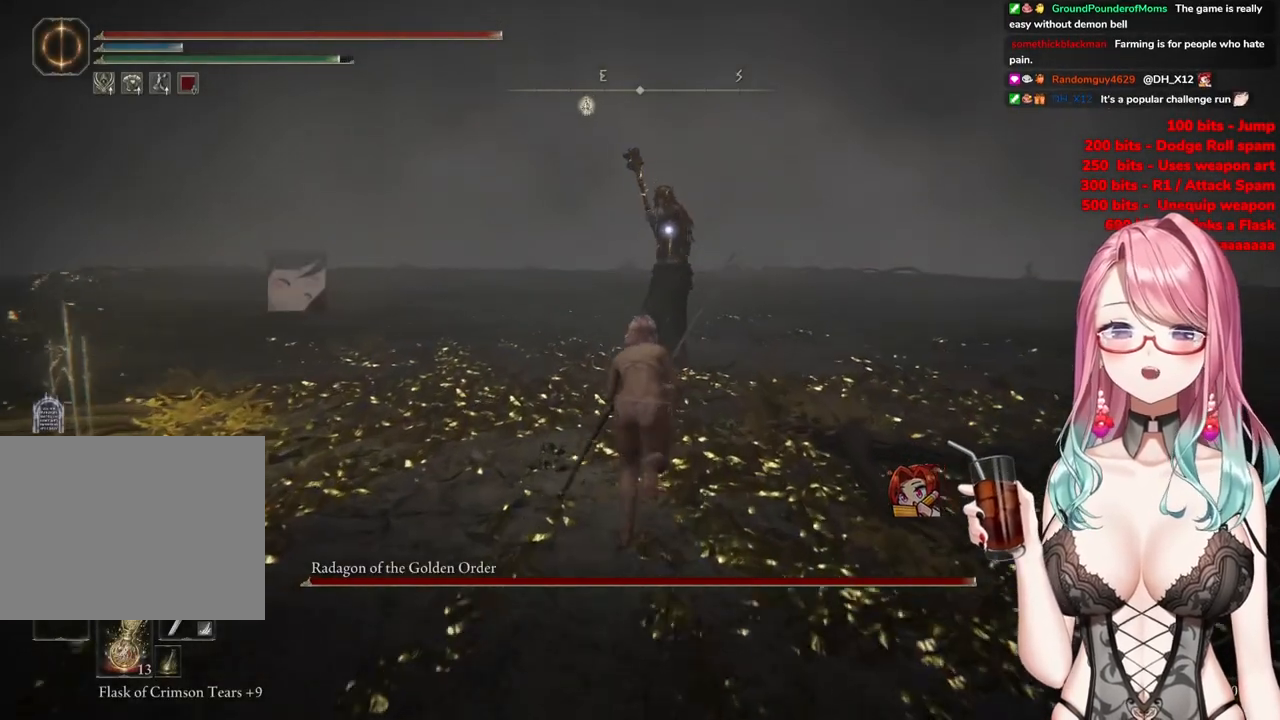
{"buttons": ["R2"], "left_stick": "up", "right_stick": "center", "events": [[33, "CROSS", "down"], [384, "R2", "down"], [417, "CIRCLE", "up"], [434, "CROSS", "up"]]}
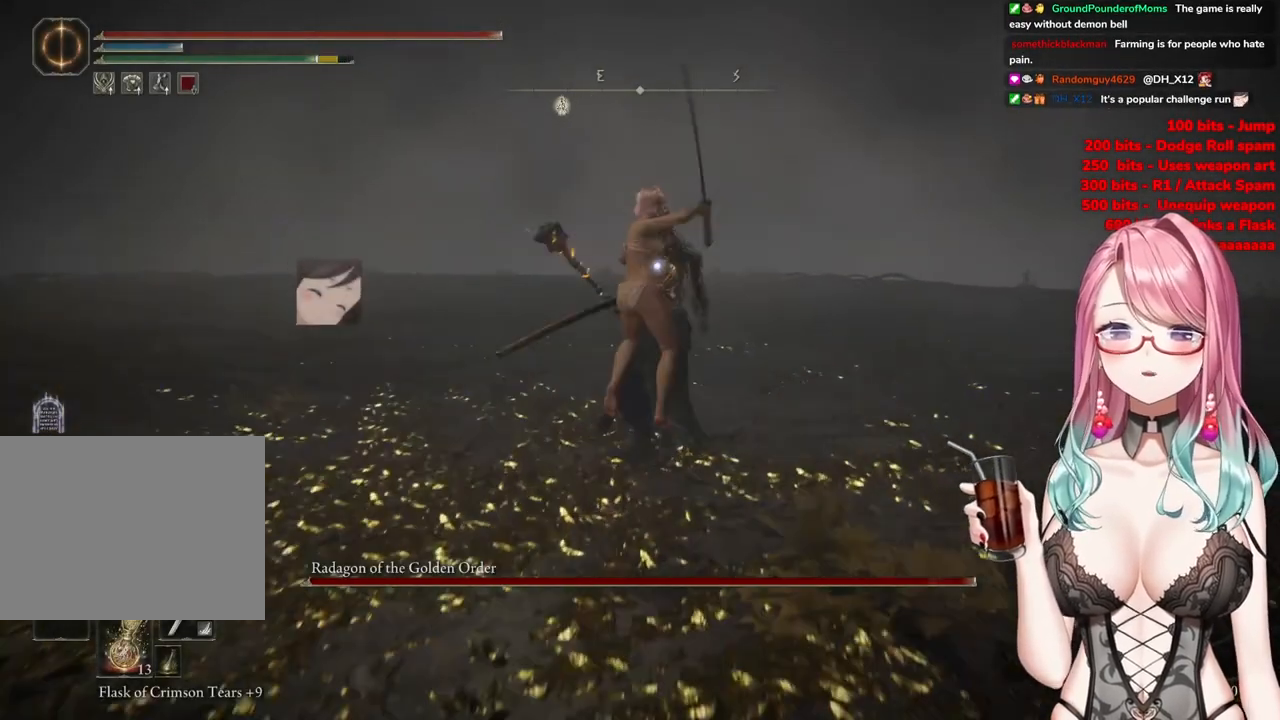
{"buttons": [], "left_stick": "up", "right_stick": "center", "events": [[50, "R2", "up"]]}
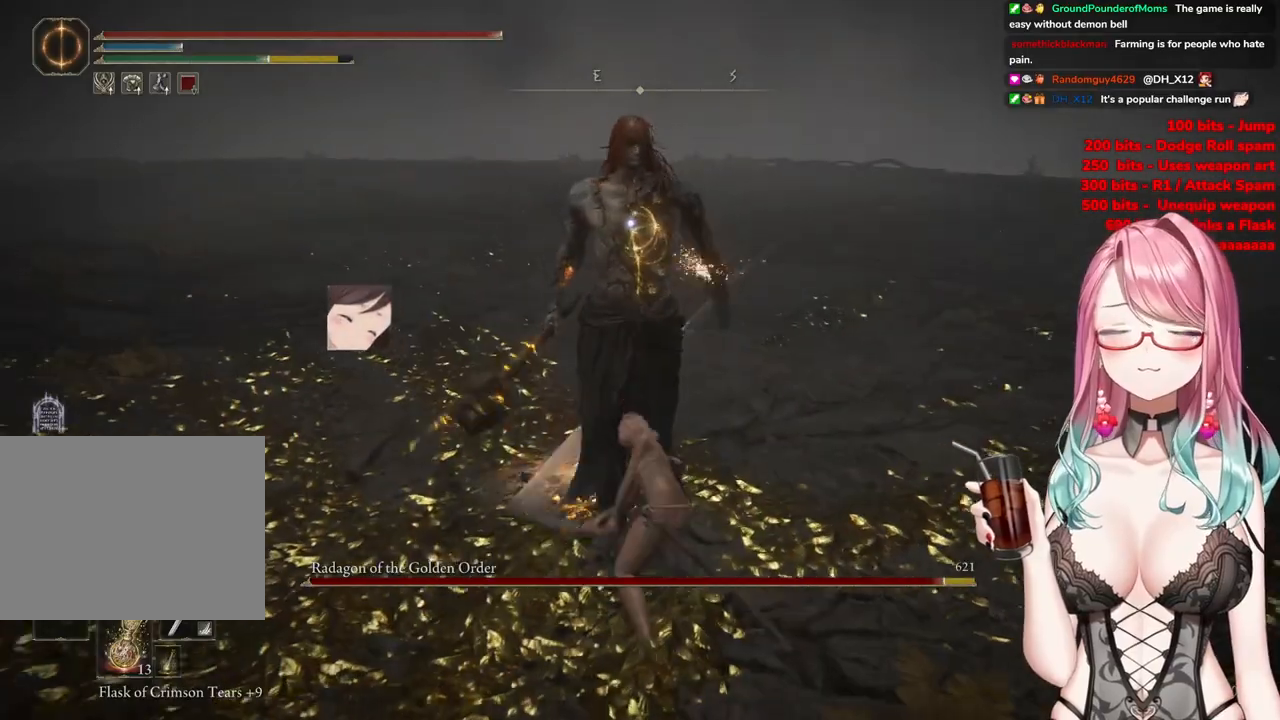
{"buttons": [], "left_stick": "center", "right_stick": "center", "events": [[83, "left_stick", "center"]]}
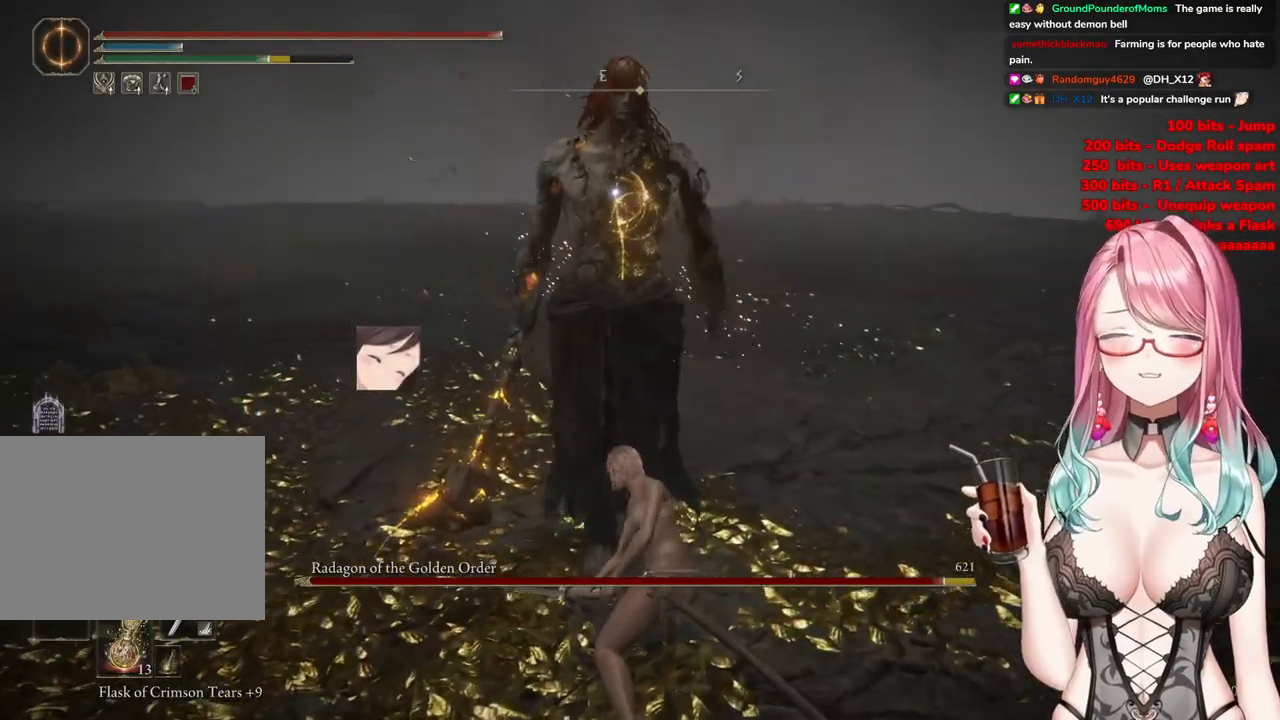
{"buttons": [], "left_stick": "center", "right_stick": "center", "events": [[50, "CROSS", "down"], [201, "CROSS", "up"], [284, "R2", "down"], [484, "R2", "up"]]}
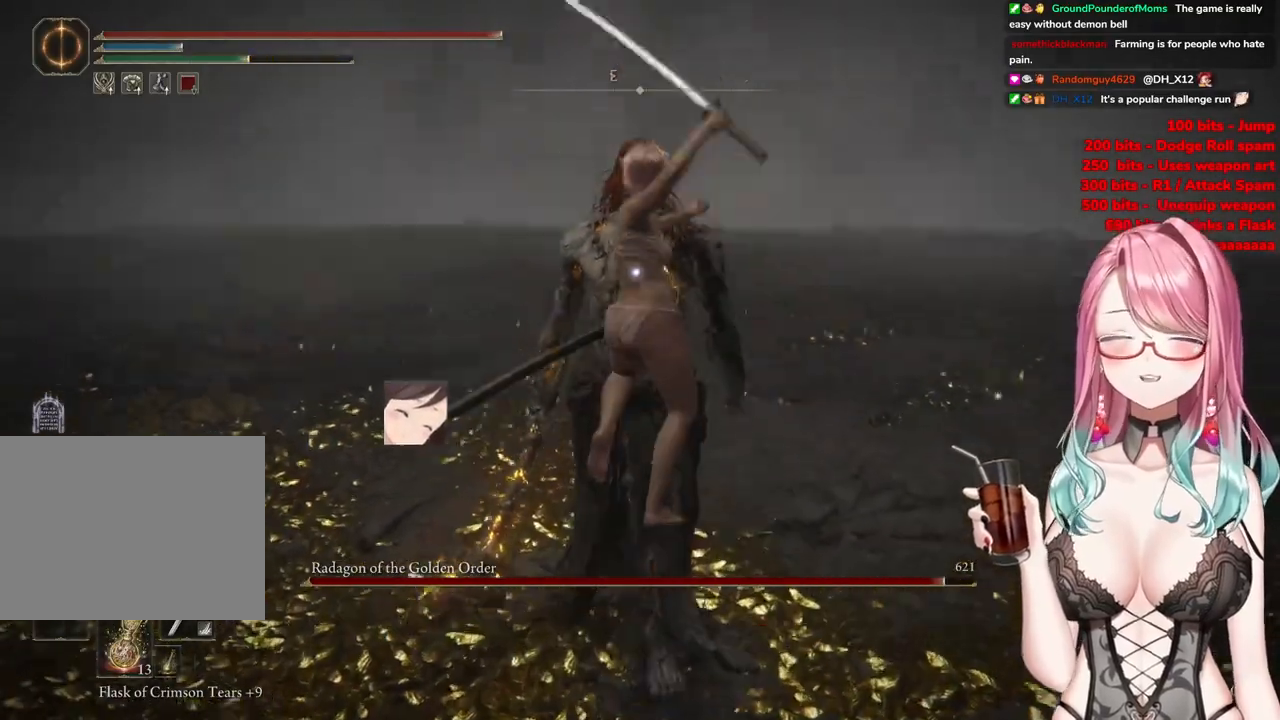
{"buttons": [], "left_stick": "up", "right_stick": "center", "events": [[283, "left_stick", "up"]]}
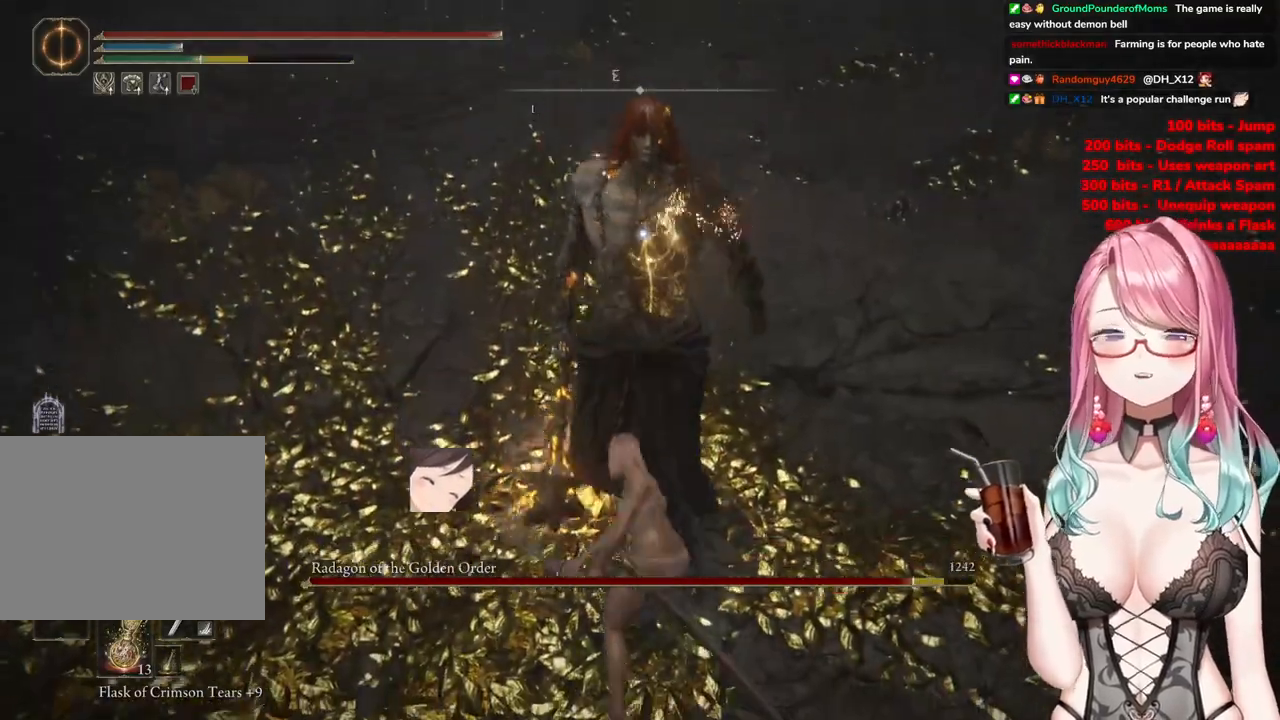
{"buttons": [], "left_stick": "up", "right_stick": "center", "events": []}
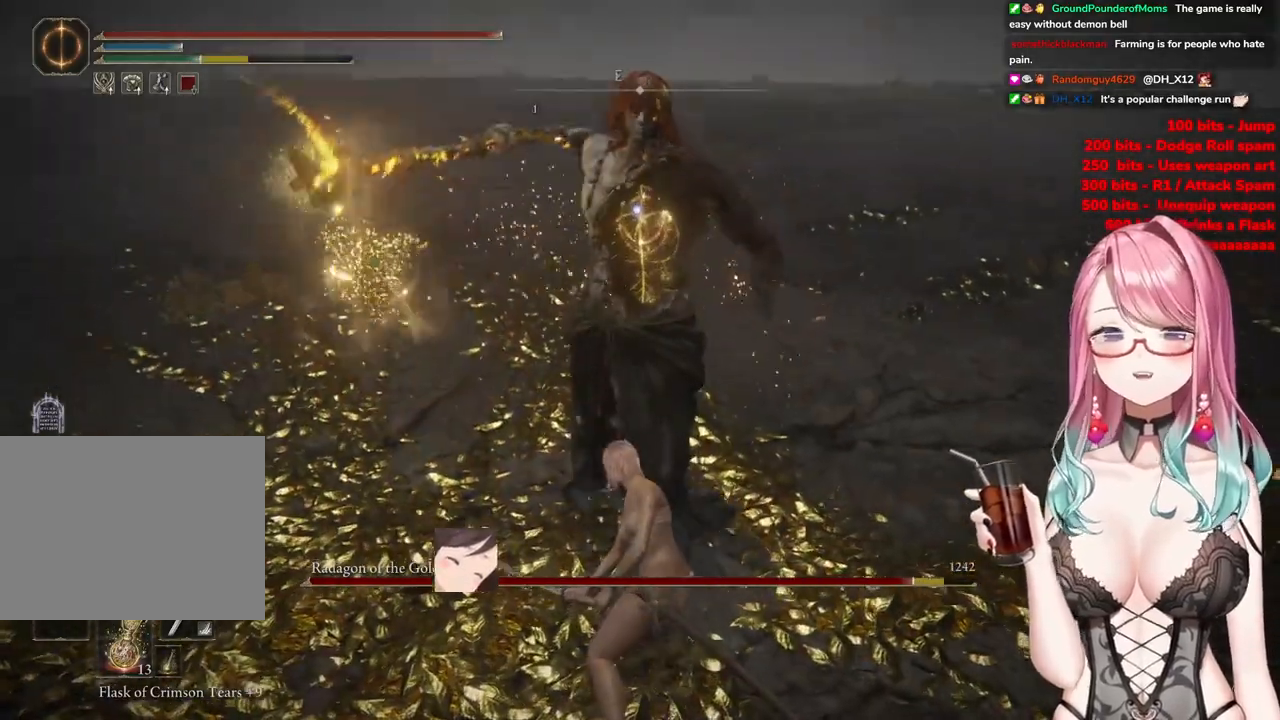
{"buttons": [], "left_stick": "up", "right_stick": "center", "events": []}
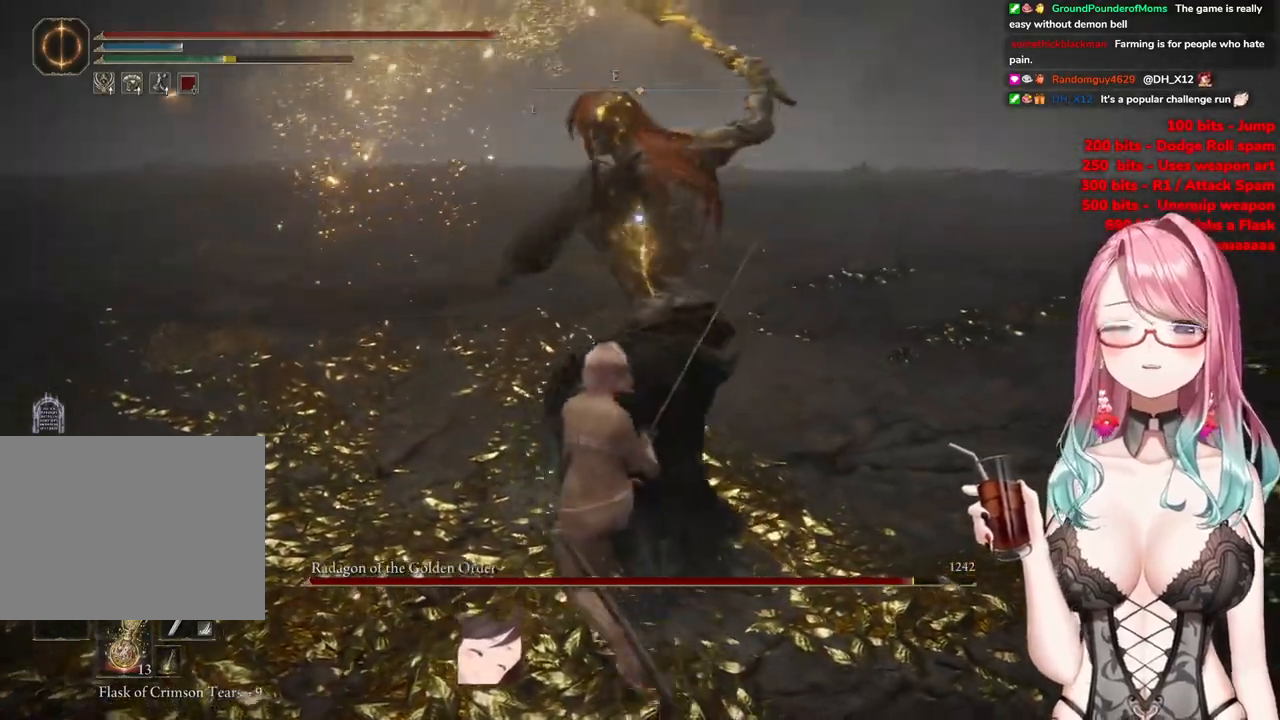
{"buttons": [], "left_stick": "up", "right_stick": "center", "events": []}
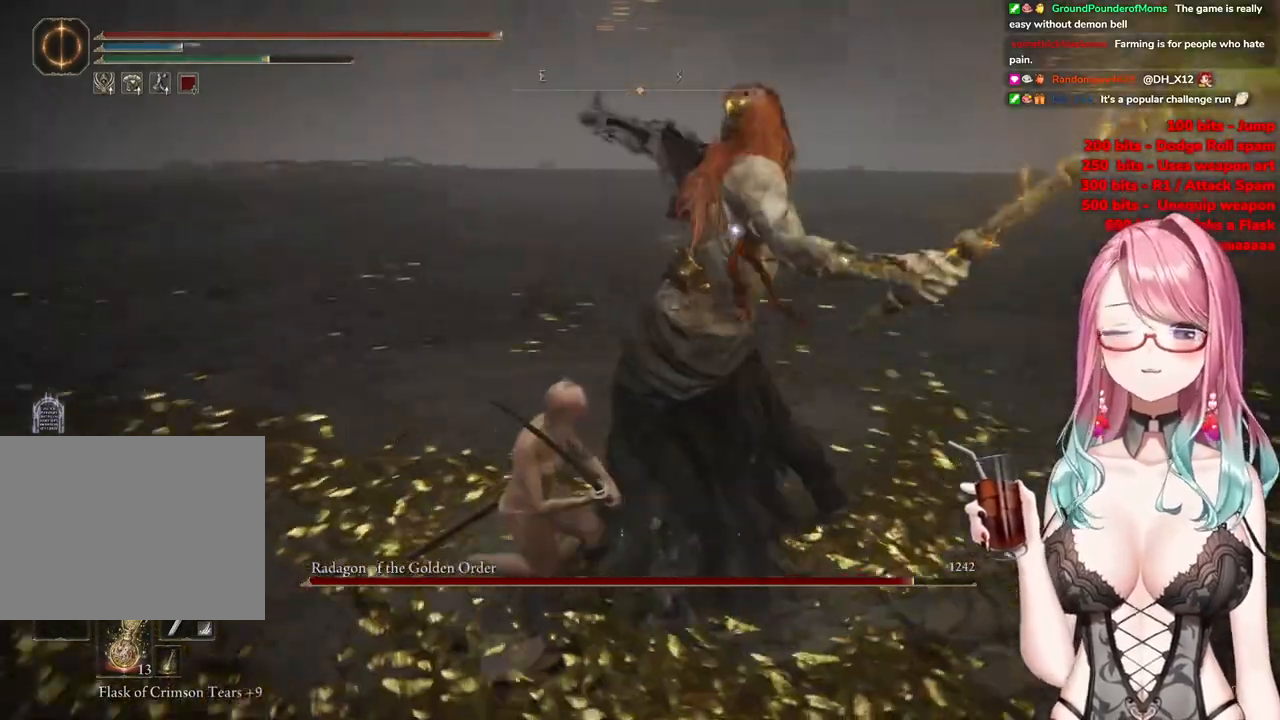
{"buttons": ["CIRCLE"], "left_stick": "up", "right_stick": "center", "events": [[467, "CIRCLE", "down"]]}
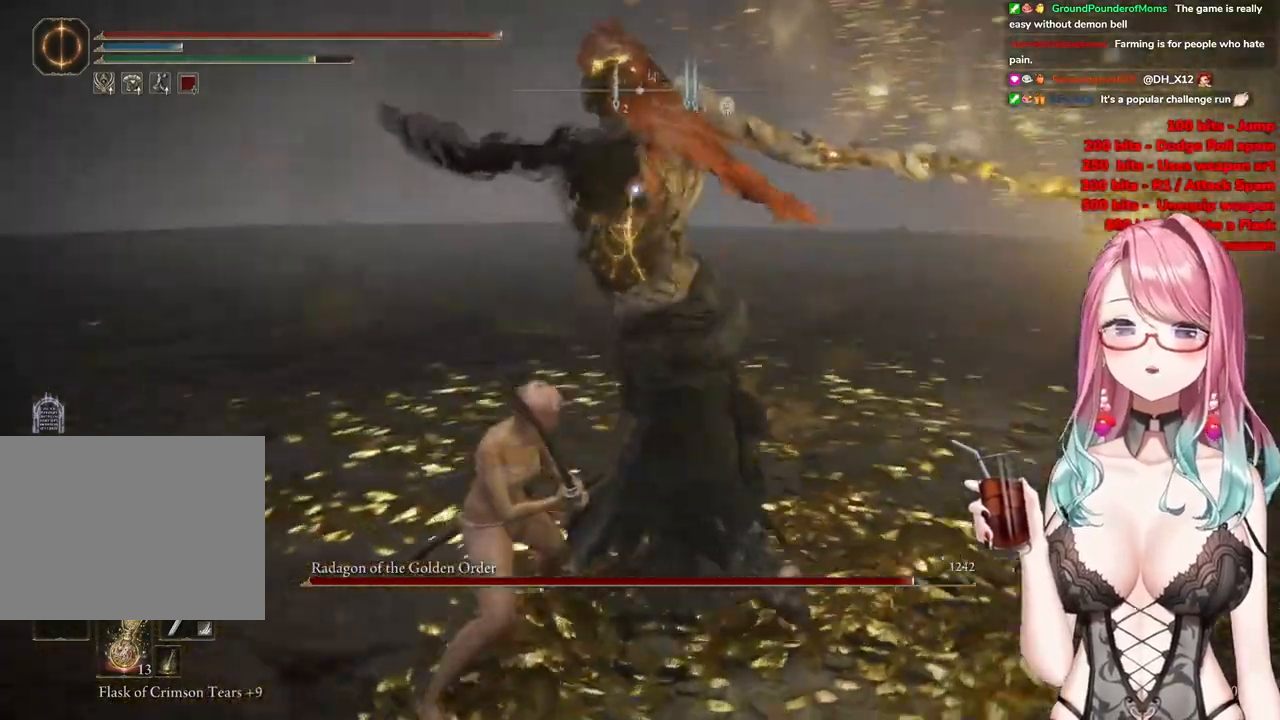
{"buttons": [], "left_stick": "up", "right_stick": "center", "events": [[67, "CIRCLE", "up"]]}
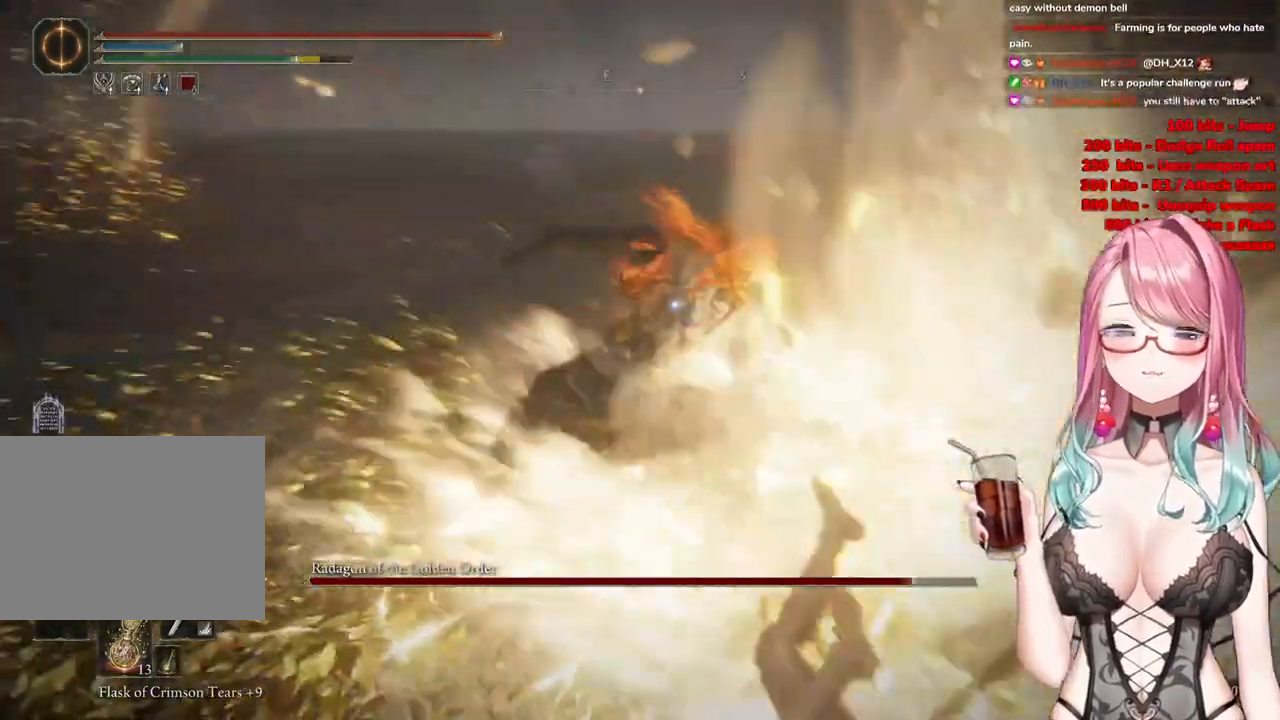
{"buttons": [], "left_stick": "up-left", "right_stick": "center", "events": [[84, "left_stick", "up-left"]]}
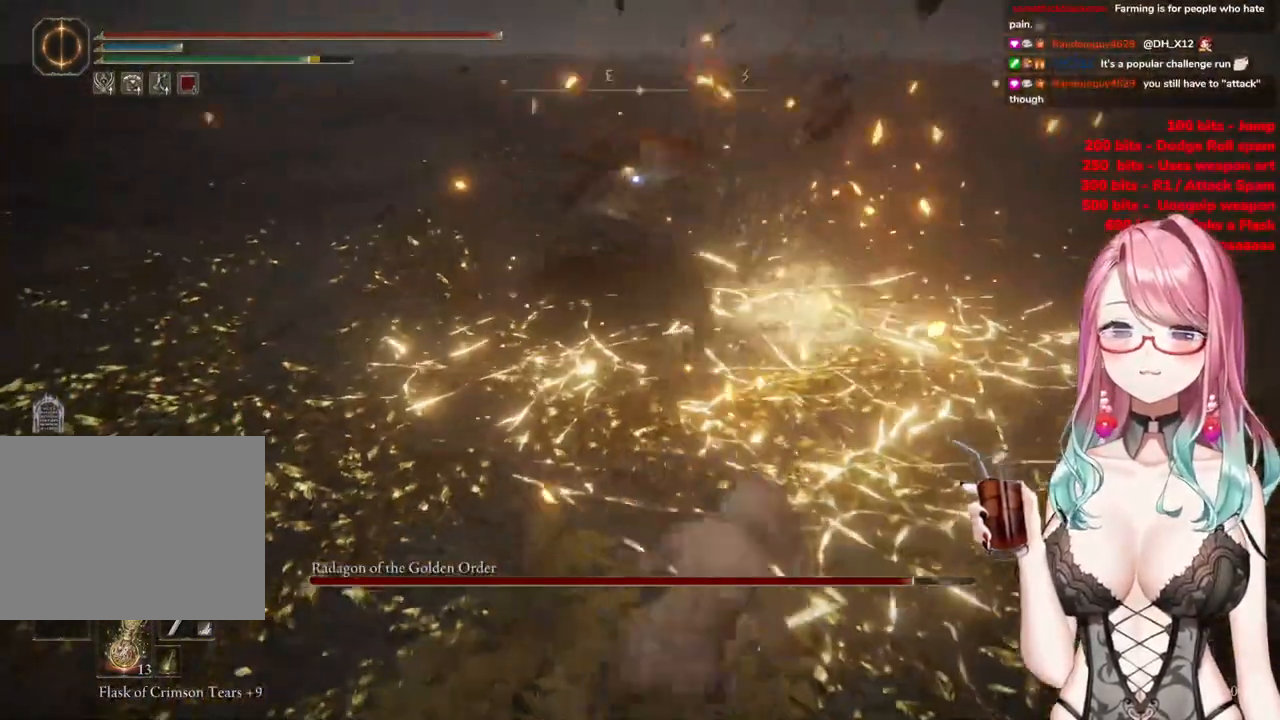
{"buttons": [], "left_stick": "up", "right_stick": "center", "events": [[450, "left_stick", "up"]]}
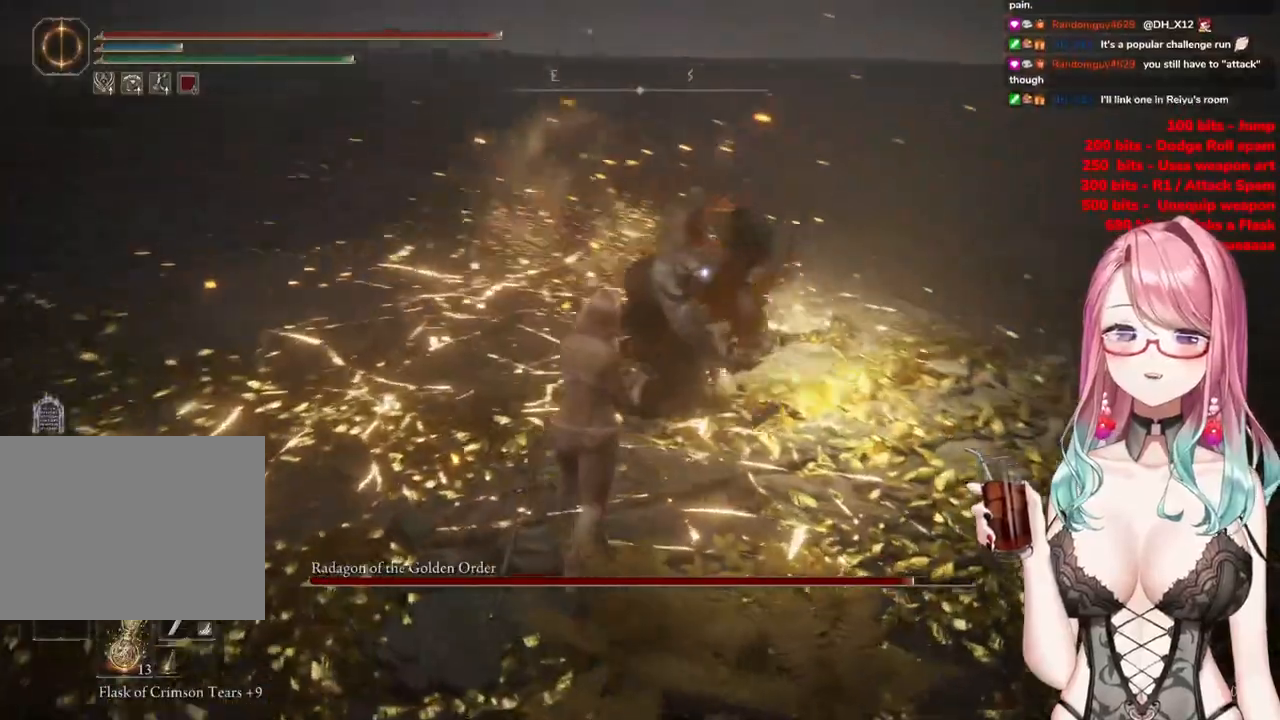
{"buttons": [], "left_stick": "up", "right_stick": "center", "events": [[50, "CIRCLE", "down"], [184, "CIRCLE", "up"]]}
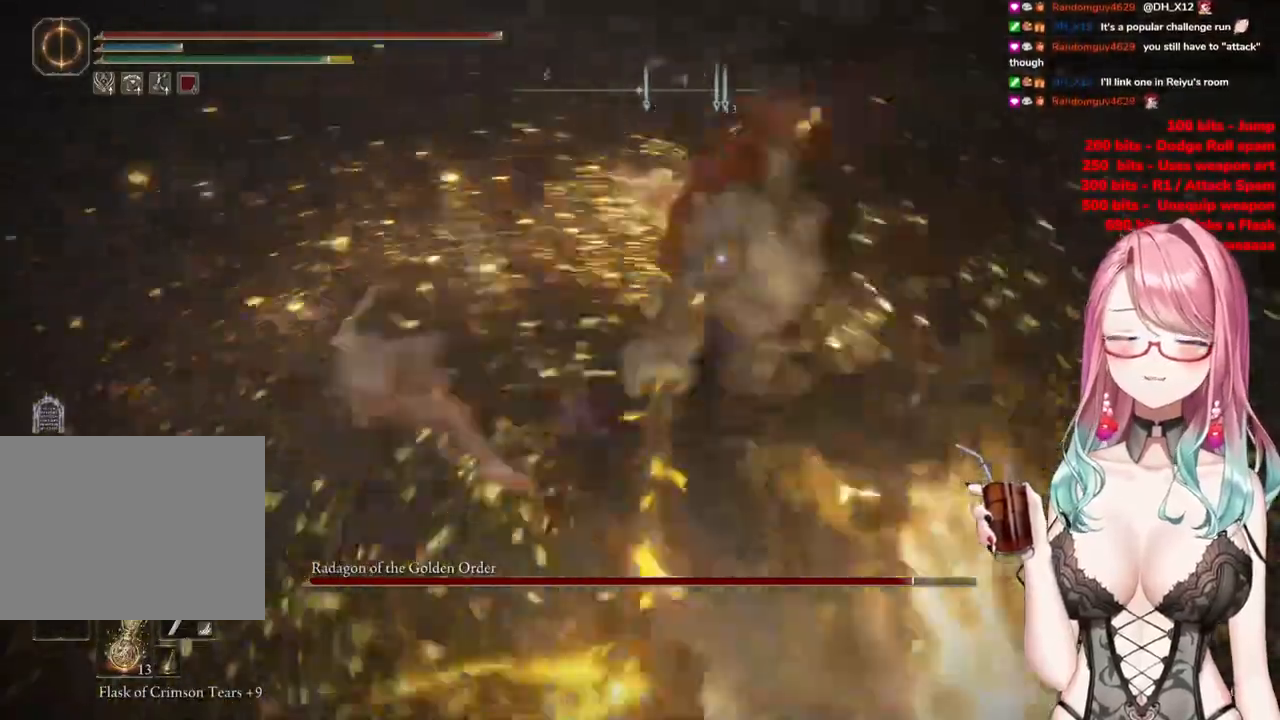
{"buttons": [], "left_stick": "up", "right_stick": "center", "events": []}
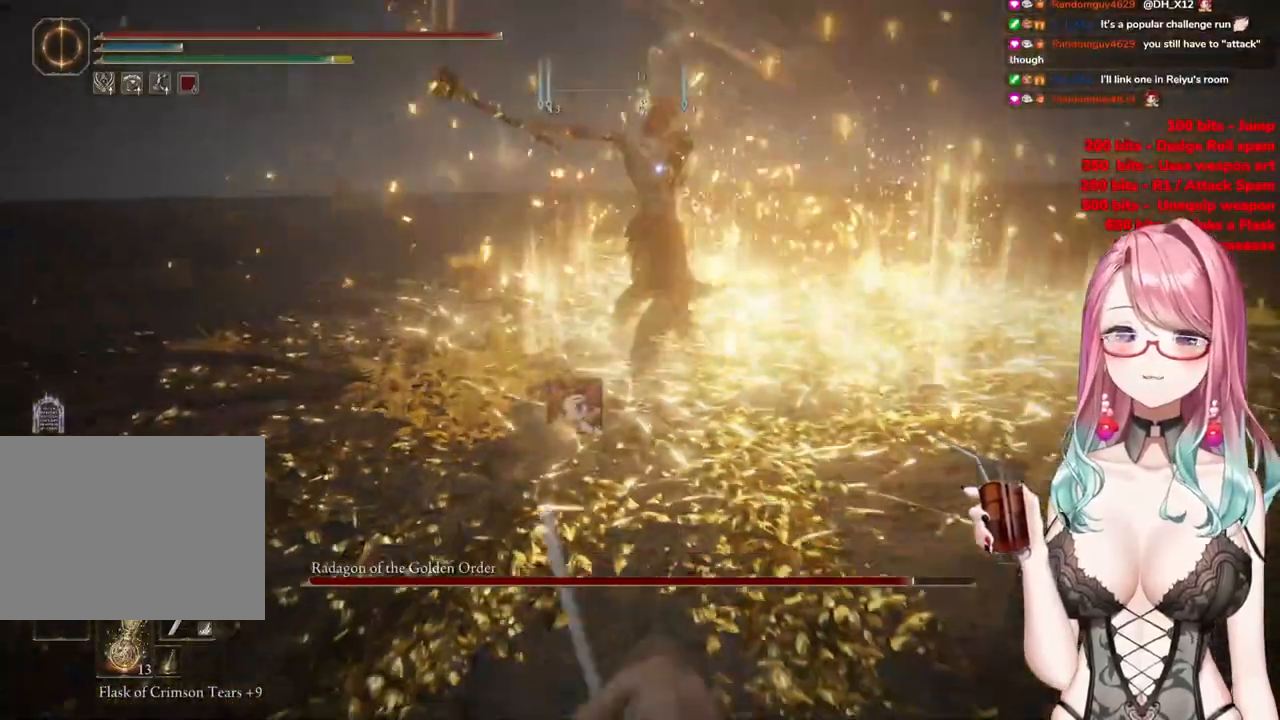
{"buttons": ["CROSS"], "left_stick": "up", "right_stick": "center", "events": [[467, "CROSS", "down"]]}
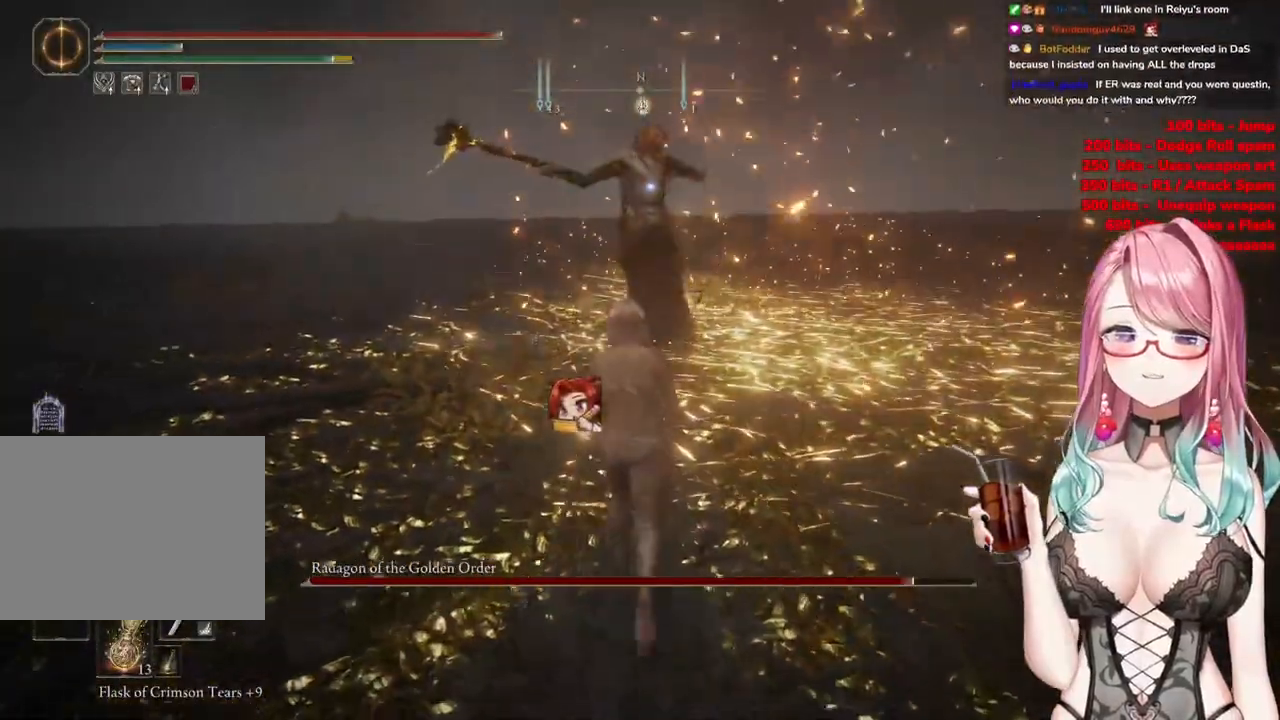
{"buttons": [], "left_stick": "up", "right_stick": "center", "events": [[183, "CROSS", "up"], [233, "R2", "down"], [400, "R2", "up"]]}
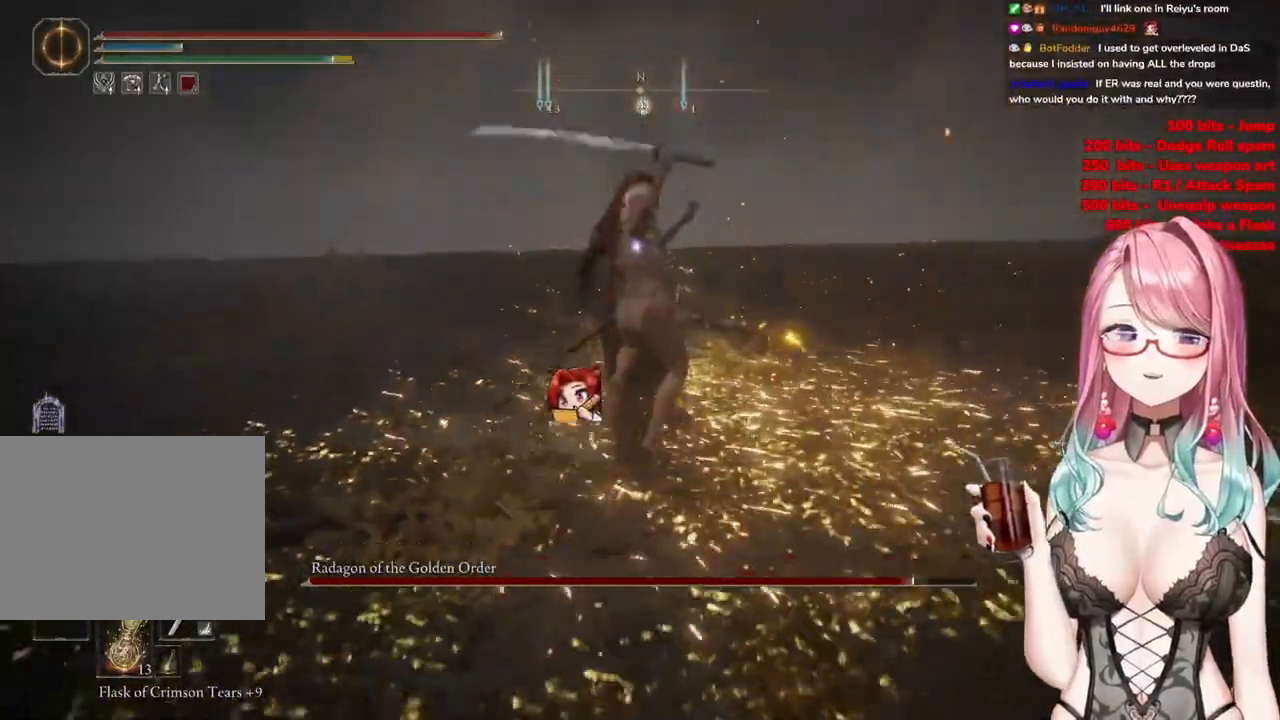
{"buttons": [], "left_stick": "left", "right_stick": "center", "events": [[200, "left_stick", "center"], [367, "left_stick", "left"]]}
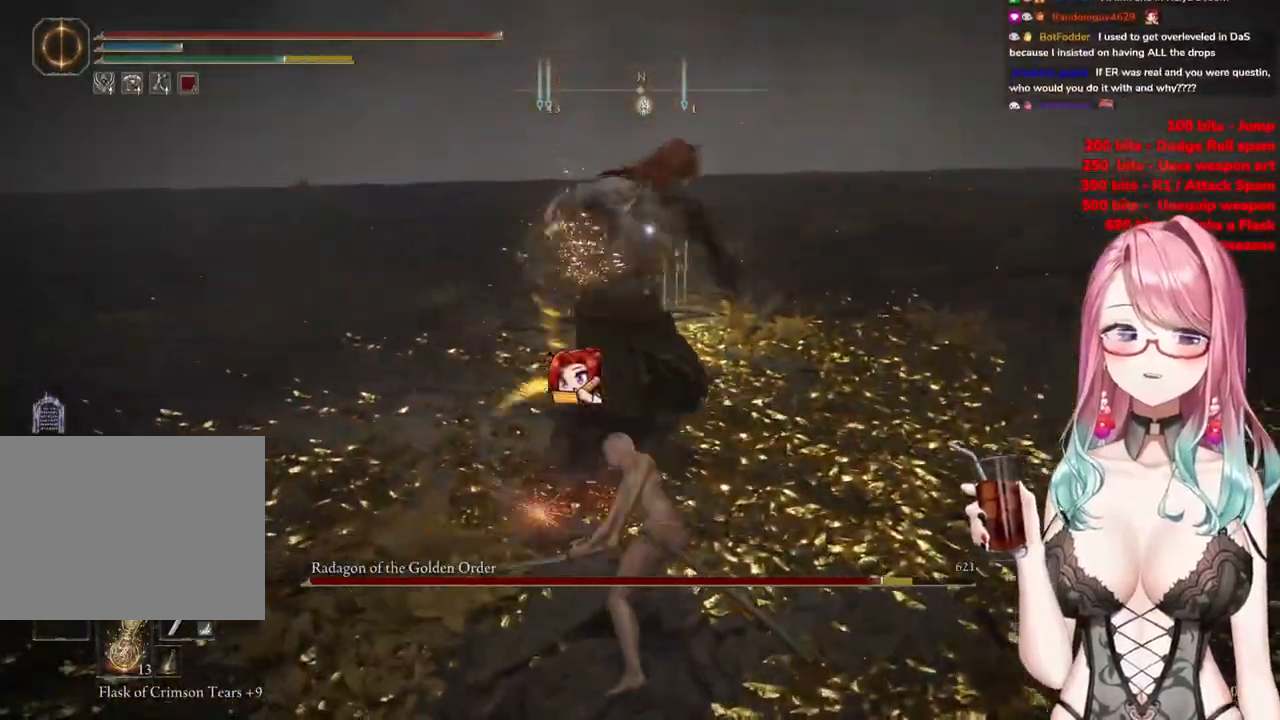
{"buttons": ["CIRCLE"], "left_stick": "up-left", "right_stick": "center", "events": [[400, "left_stick", "up-left"], [483, "CIRCLE", "down"]]}
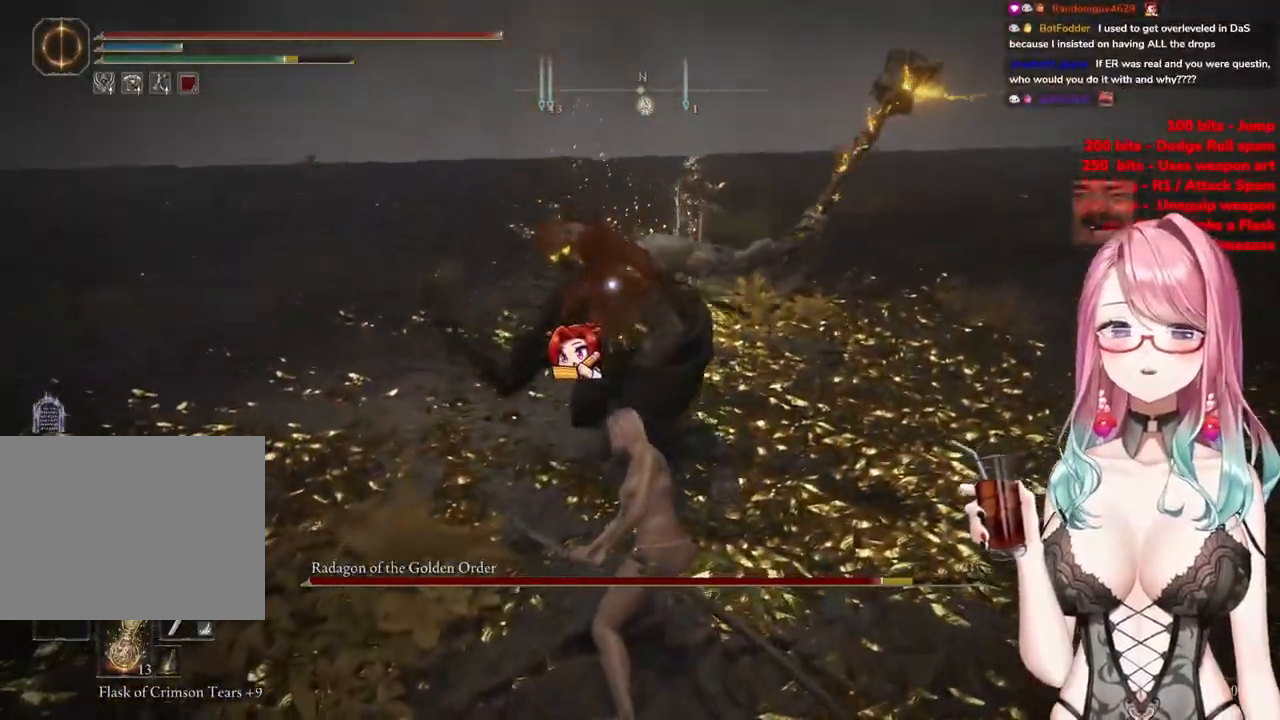
{"buttons": [], "left_stick": "up", "right_stick": "center", "events": [[134, "CIRCLE", "up"], [200, "left_stick", "up"]]}
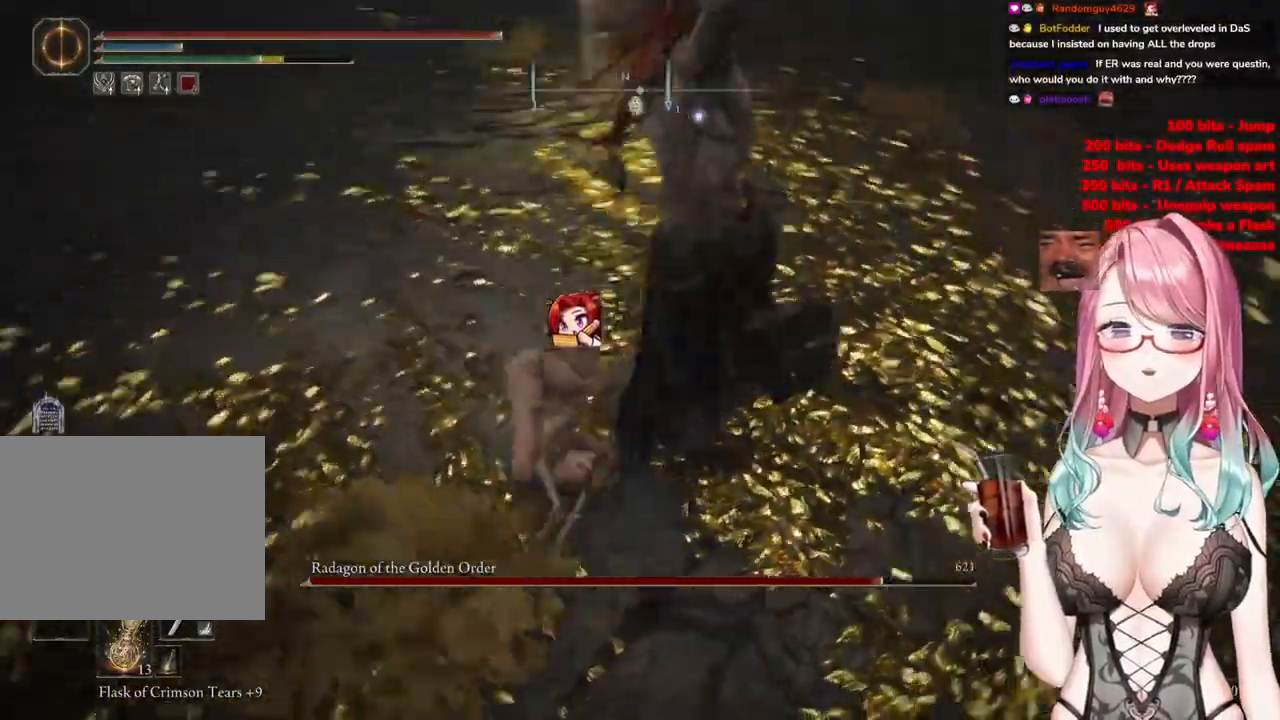
{"buttons": [], "left_stick": "up", "right_stick": "center", "events": [[317, "CIRCLE", "down"], [433, "CIRCLE", "up"]]}
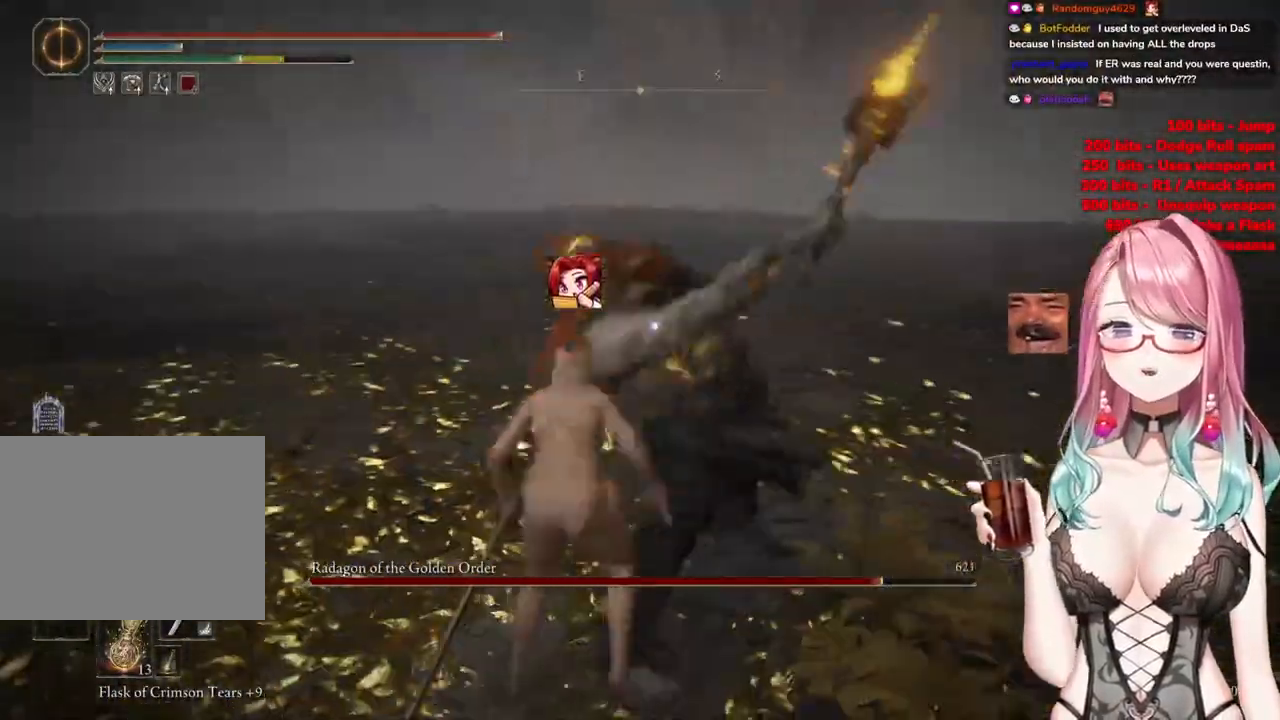
{"buttons": [], "left_stick": "up", "right_stick": "center", "events": []}
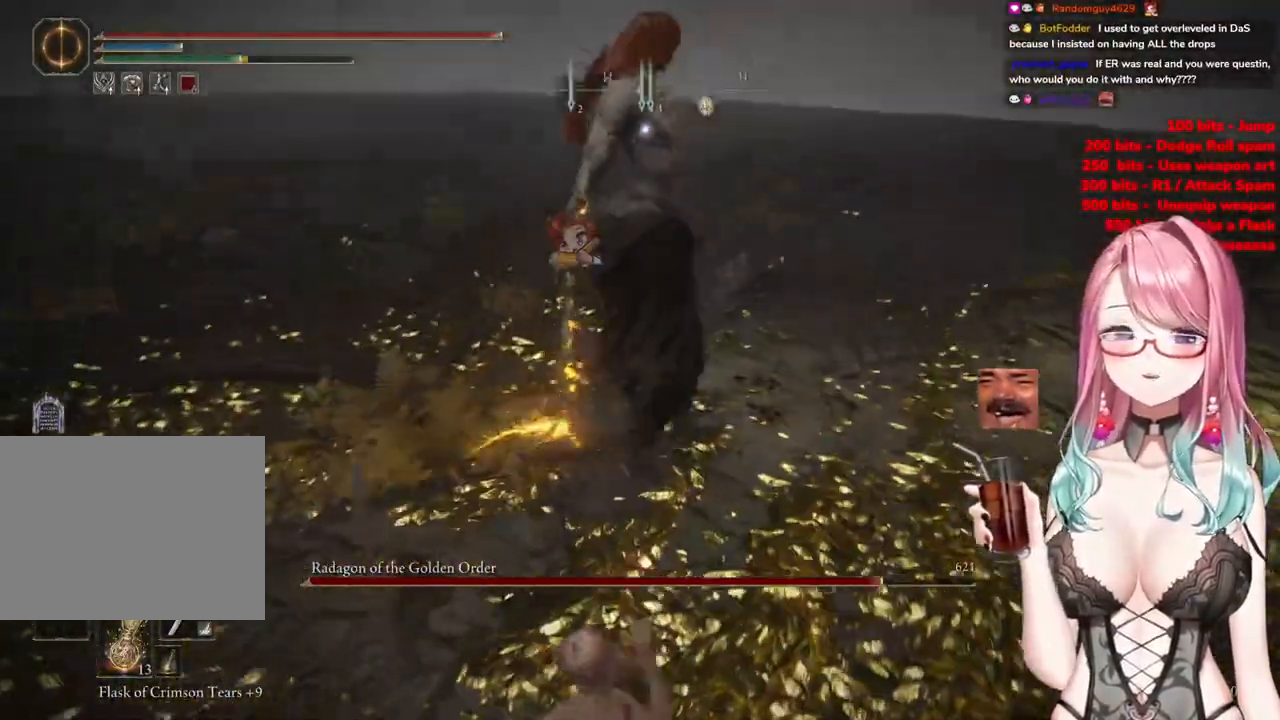
{"buttons": [], "left_stick": "up", "right_stick": "center", "events": []}
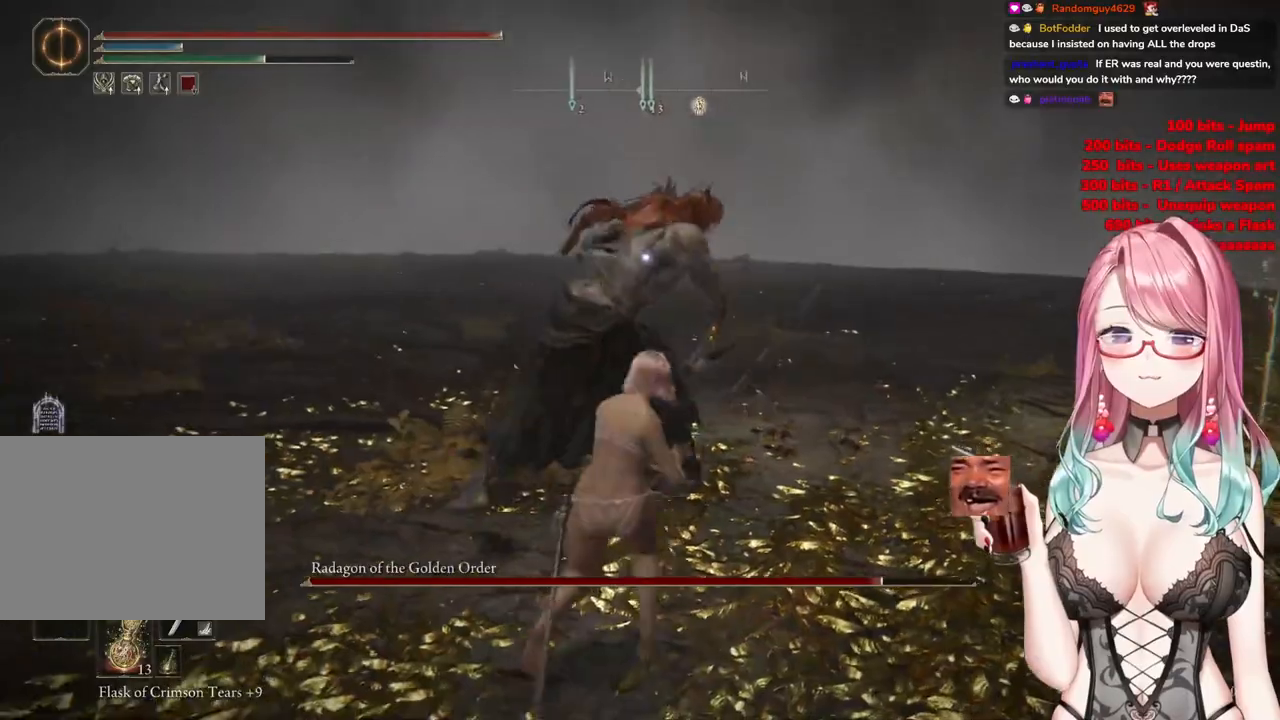
{"buttons": [], "left_stick": "up", "right_stick": "center", "events": []}